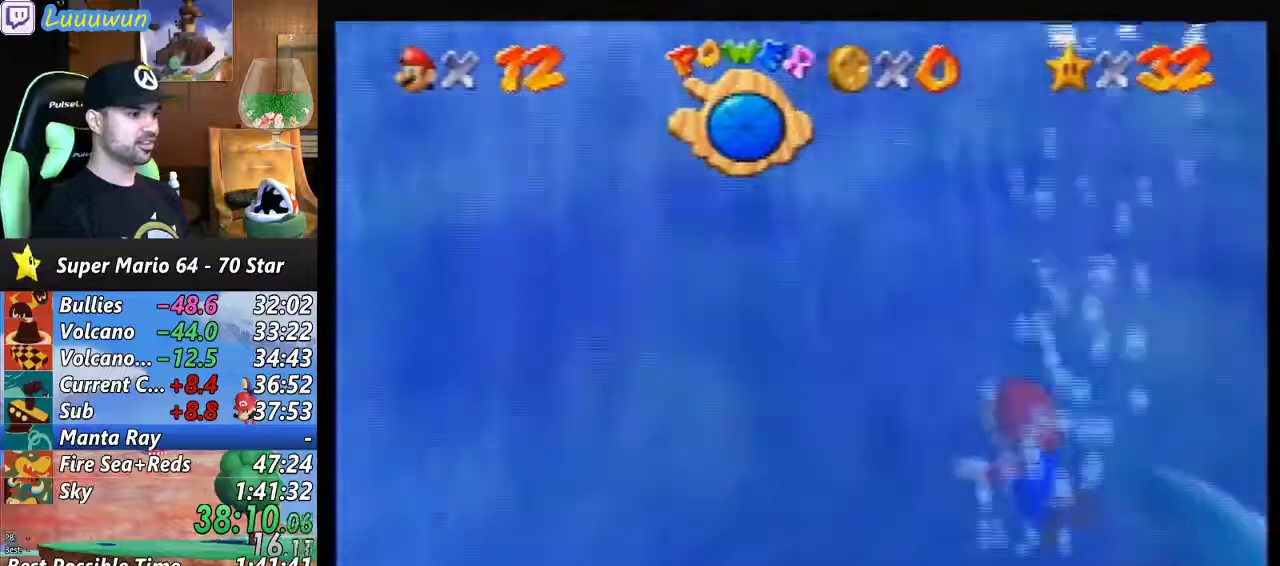
Gameplay with a controller (Nintendo layout); each line is a JSON object with the inputs held at the frame after it. "events" lists button and stick changes between this image and that frame as [ms after this image, input, new state], when the widget could be followed in between. Not read: L1 L3 R3.
{"buttons": [], "left_stick": "up-right", "events": []}
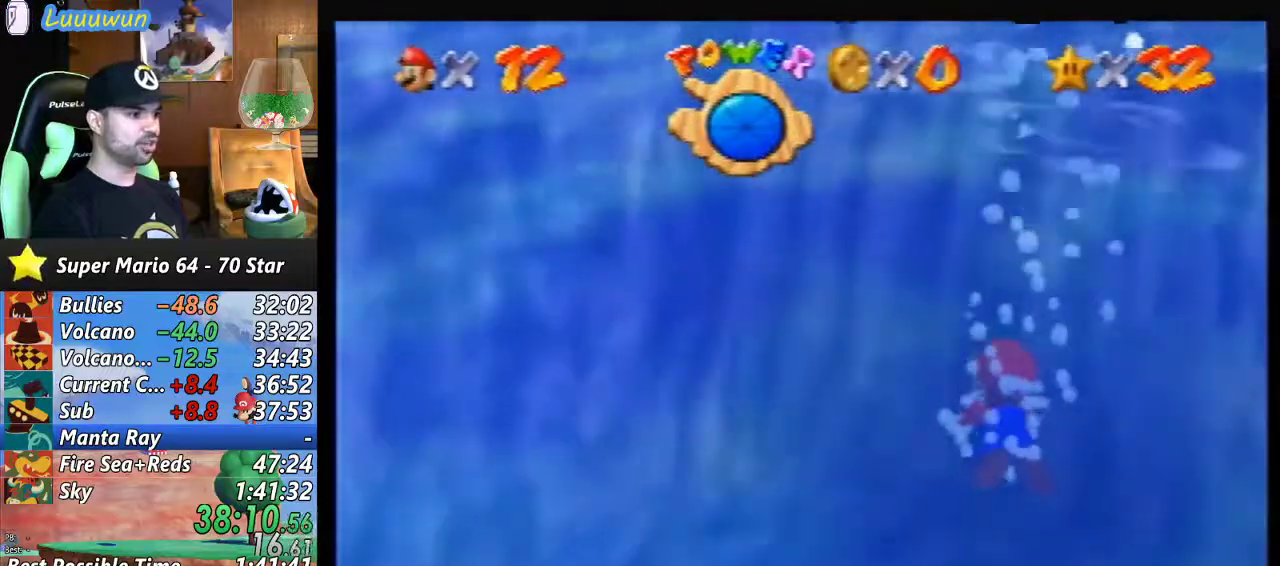
{"buttons": [], "left_stick": "up-right", "events": [[133, "A", "down"], [367, "A", "up"]]}
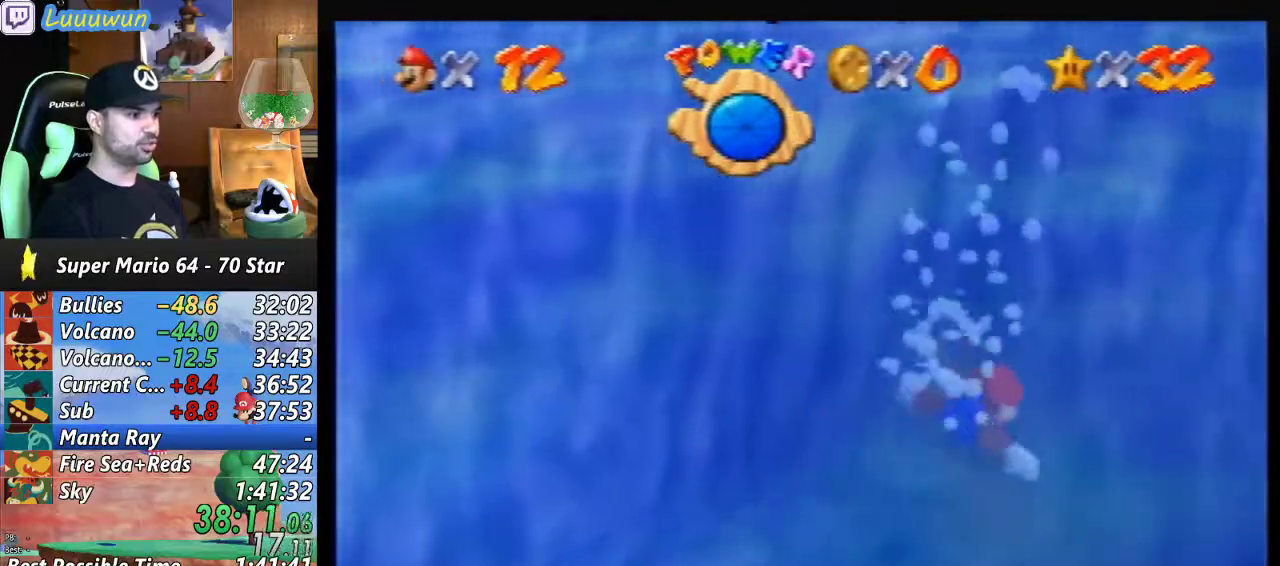
{"buttons": ["A"], "left_stick": "up-right", "events": [[400, "A", "down"]]}
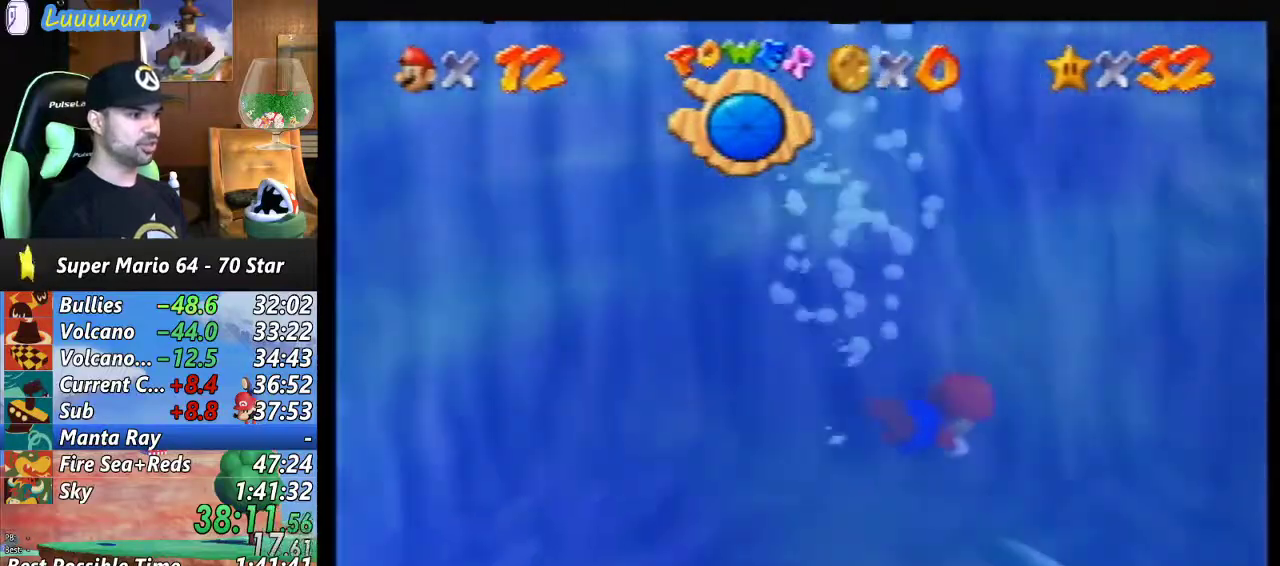
{"buttons": [], "left_stick": "up", "events": [[133, "A", "up"], [333, "left_stick", "up"]]}
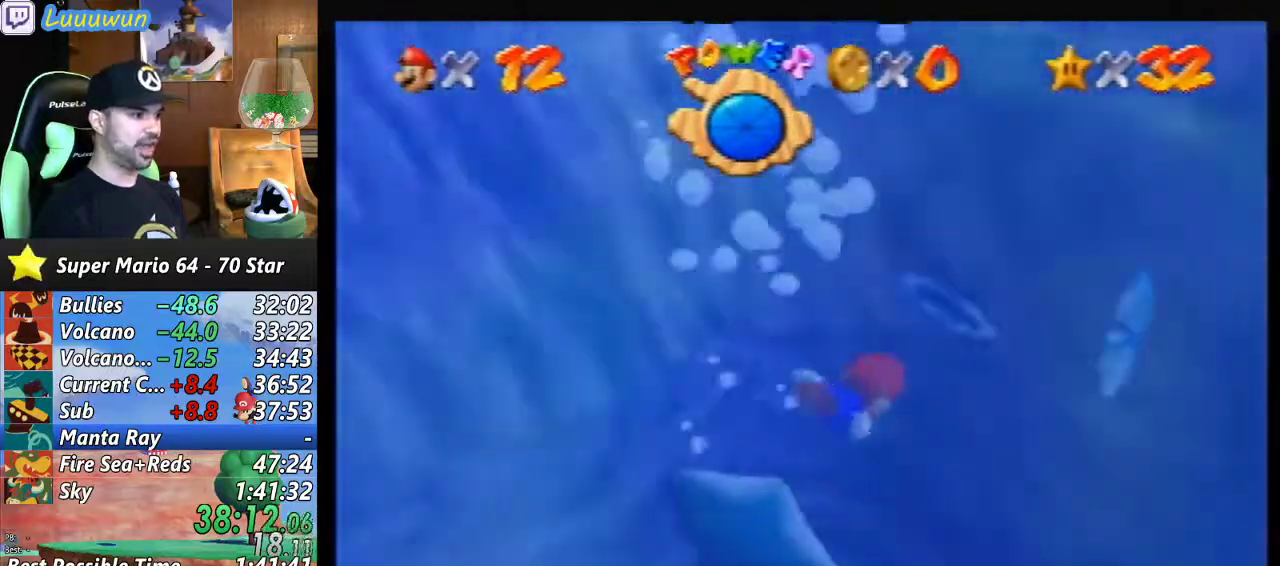
{"buttons": ["A"], "left_stick": "up-left", "events": [[167, "A", "down"], [167, "left_stick", "up-left"]]}
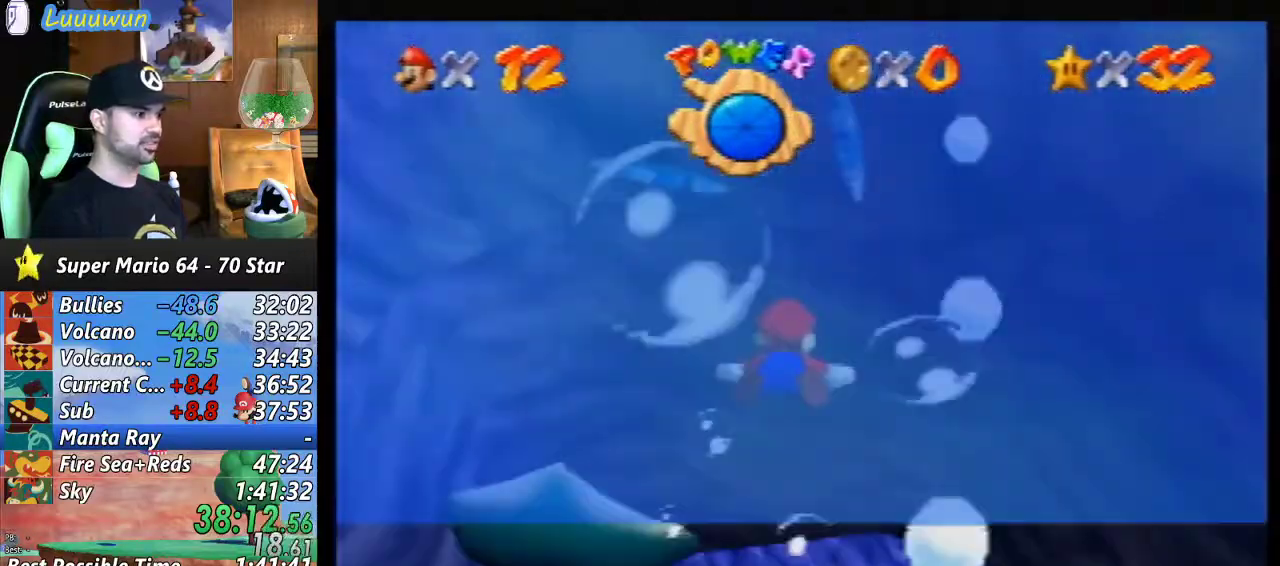
{"buttons": ["A"], "left_stick": "center", "events": [[33, "A", "up"], [267, "left_stick", "center"], [500, "A", "down"]]}
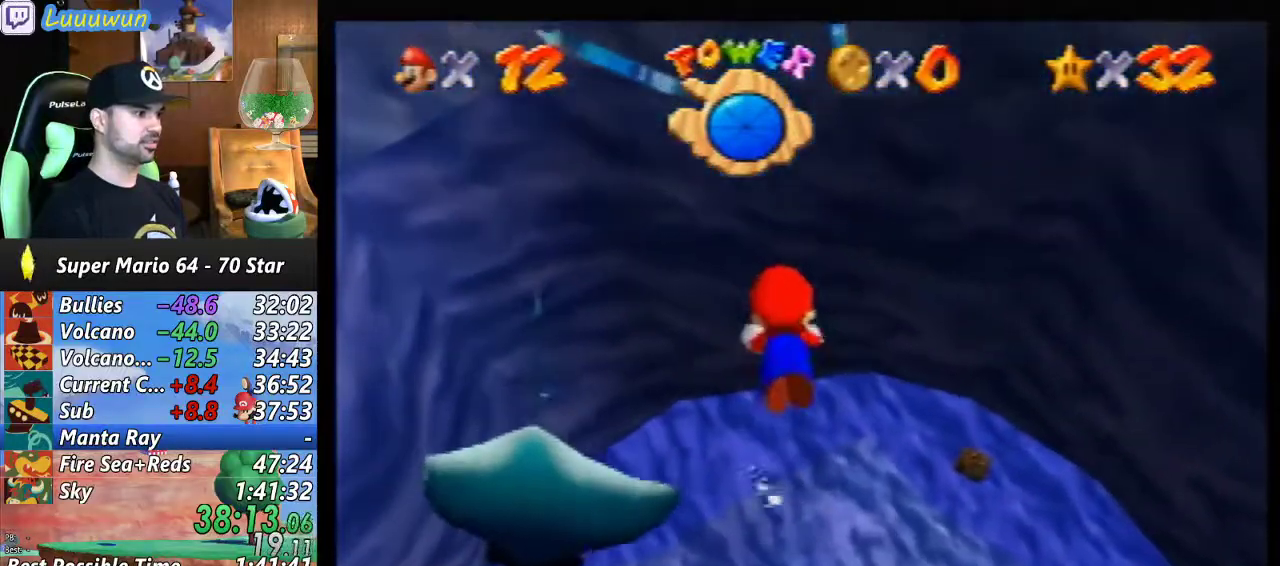
{"buttons": [], "left_stick": "up-left", "events": [[267, "A", "up"], [500, "left_stick", "up-left"]]}
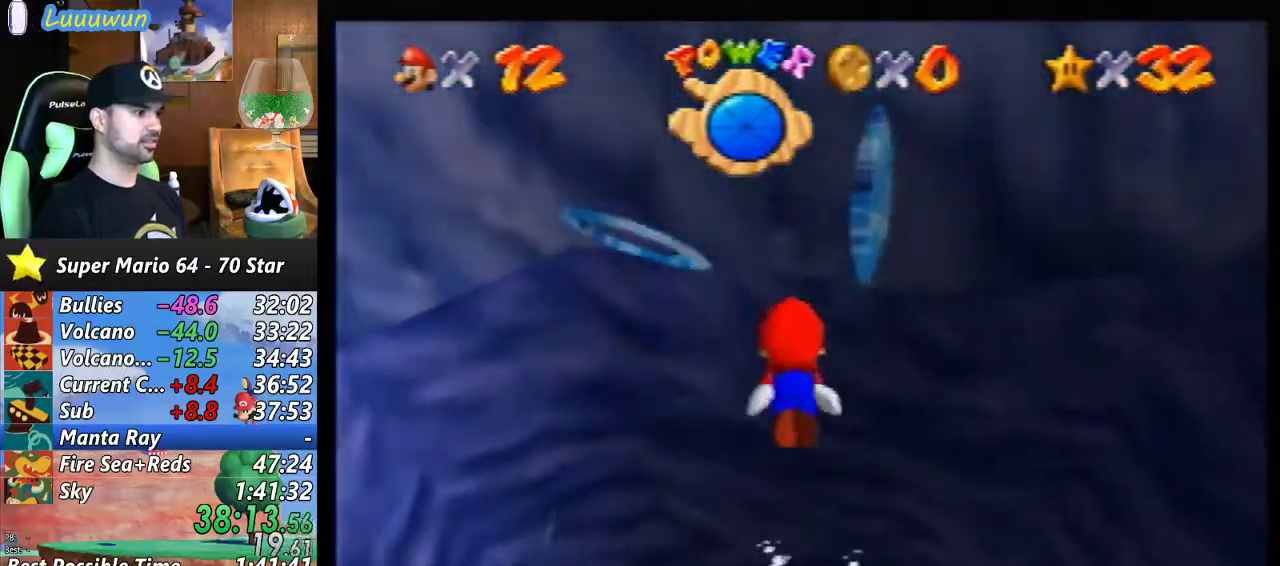
{"buttons": [], "left_stick": "up-left", "events": [[300, "A", "down"], [433, "A", "up"]]}
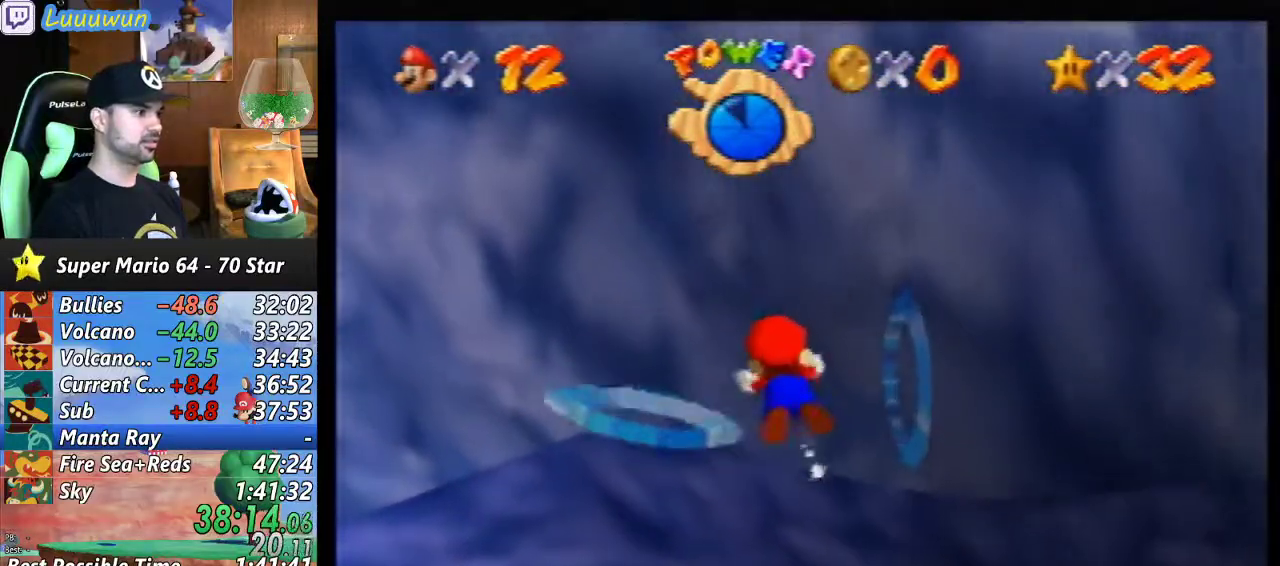
{"buttons": [], "left_stick": "up", "events": [[500, "left_stick", "up"]]}
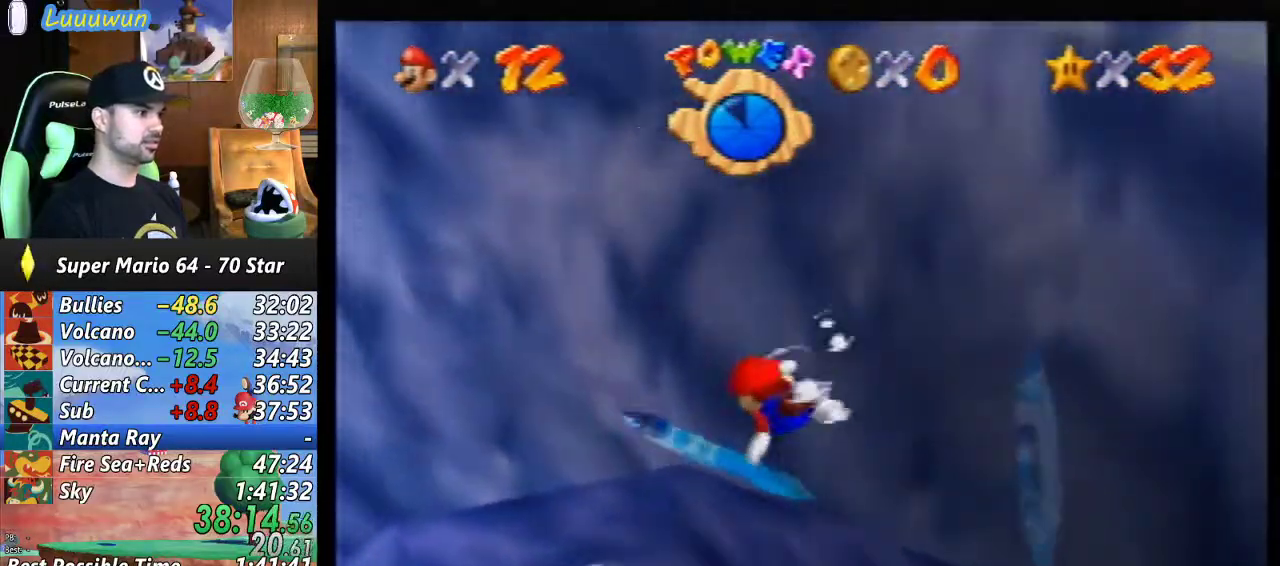
{"buttons": [], "left_stick": "up", "events": [[33, "A", "down"], [167, "A", "up"], [367, "left_stick", "up-right"], [500, "left_stick", "up"]]}
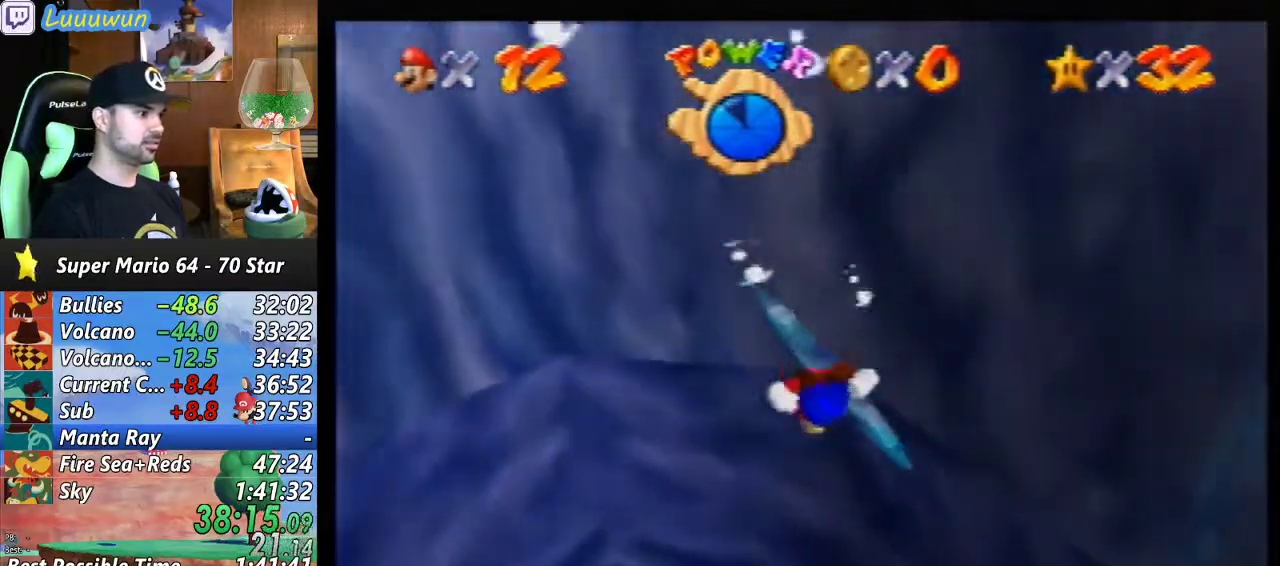
{"buttons": [], "left_stick": "up-left", "events": [[133, "left_stick", "up-left"], [300, "A", "down"], [400, "A", "up"]]}
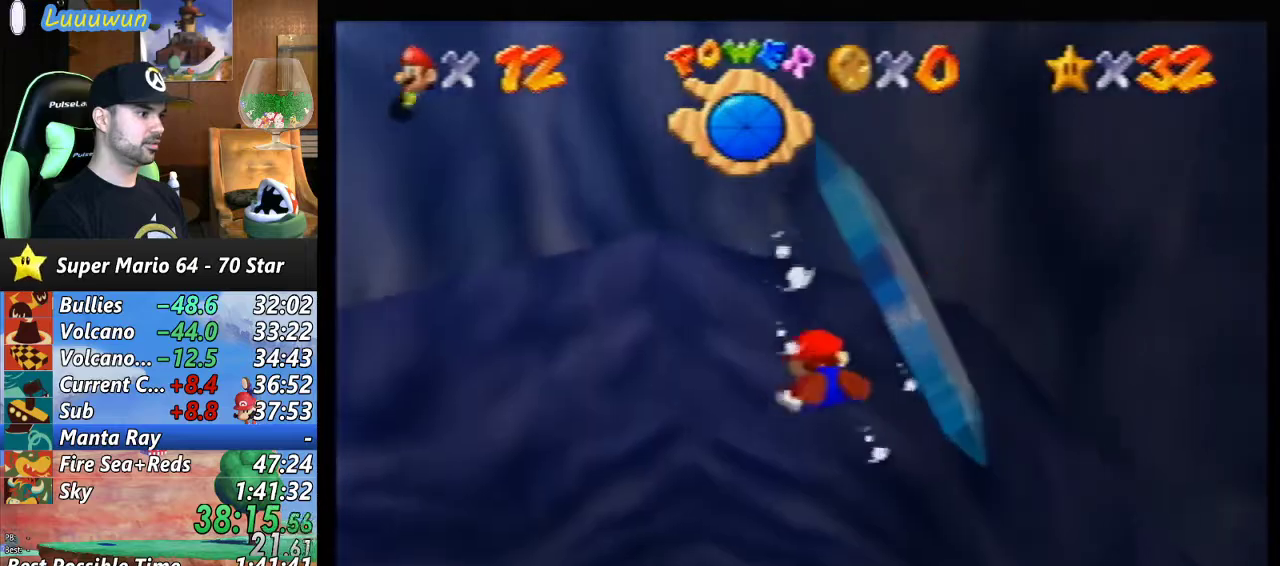
{"buttons": [], "left_stick": "up-left", "events": []}
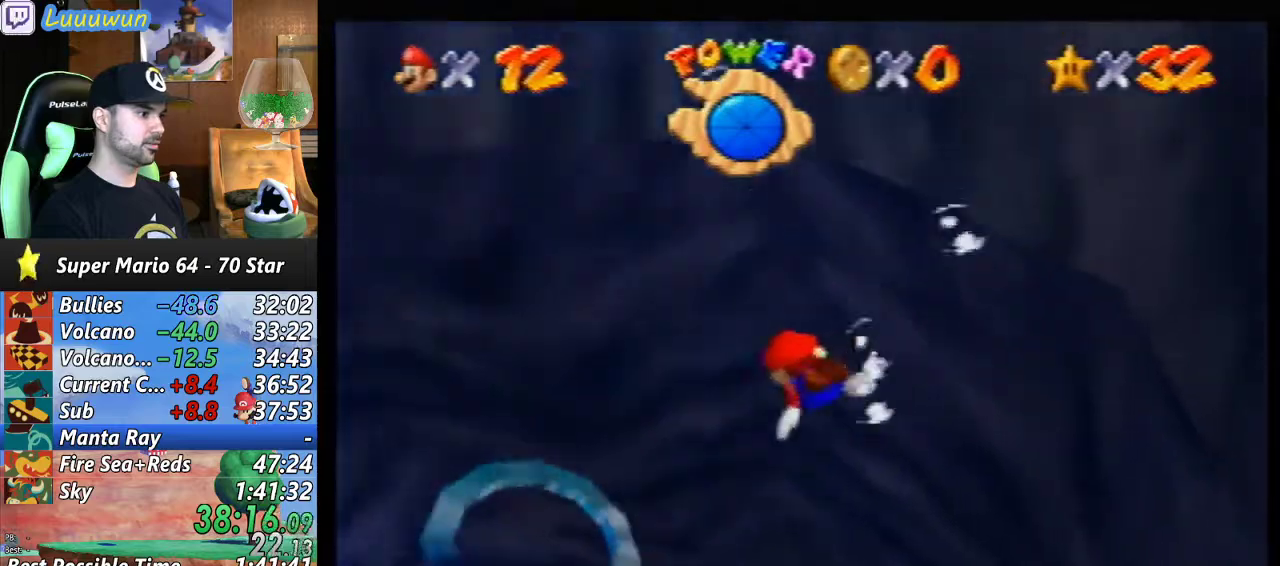
{"buttons": [], "left_stick": "left", "events": [[100, "left_stick", "left"], [300, "A", "down"], [367, "A", "up"]]}
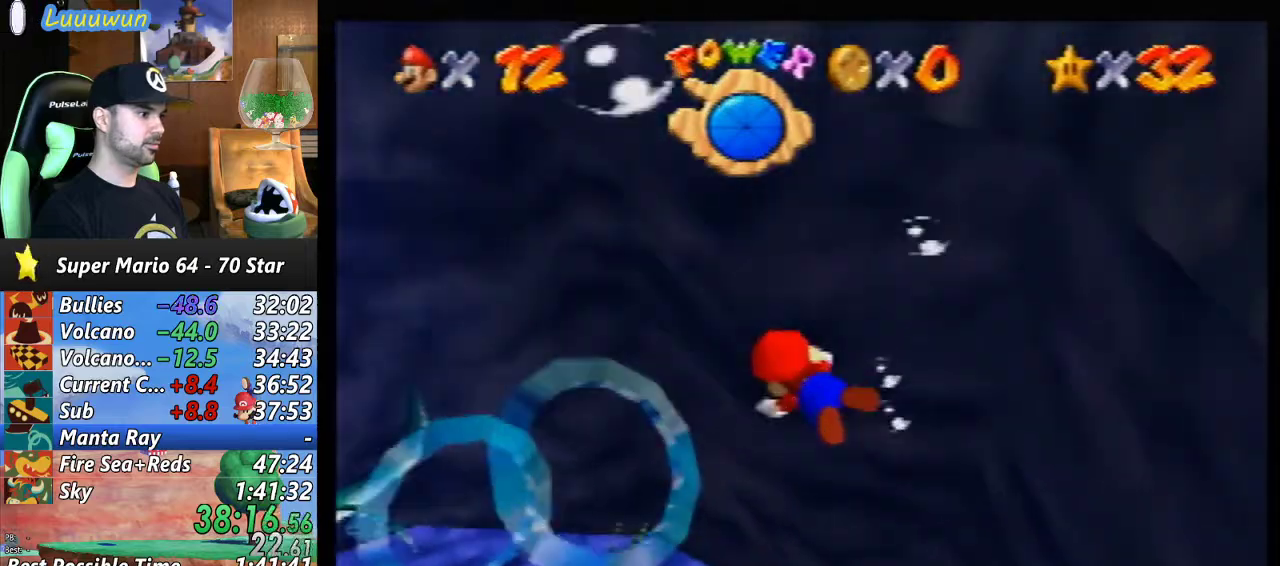
{"buttons": [], "left_stick": "up-right", "events": [[300, "left_stick", "up-left"], [500, "left_stick", "up-right"]]}
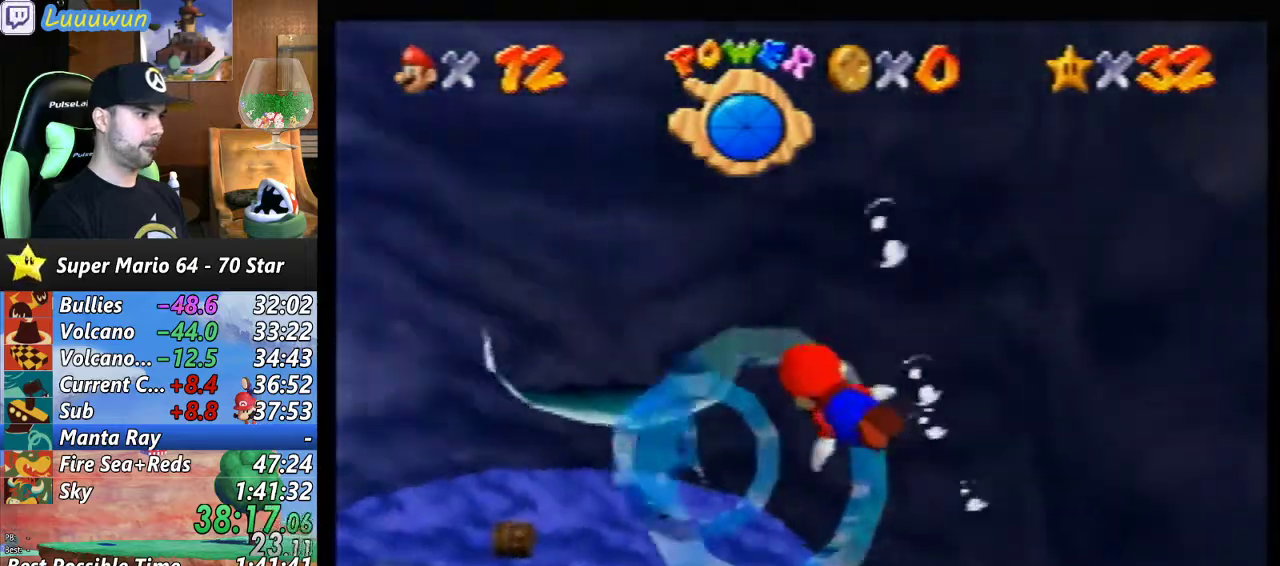
{"buttons": [], "left_stick": "up-right", "events": [[200, "A", "down"], [300, "A", "up"]]}
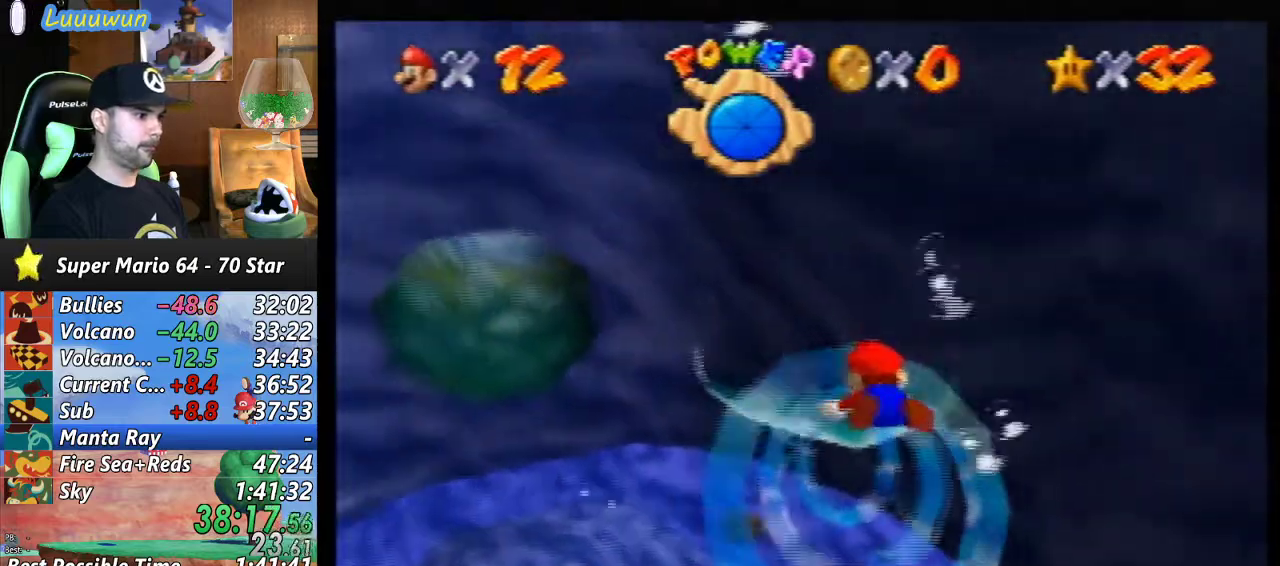
{"buttons": [], "left_stick": "up", "events": [[300, "left_stick", "up"]]}
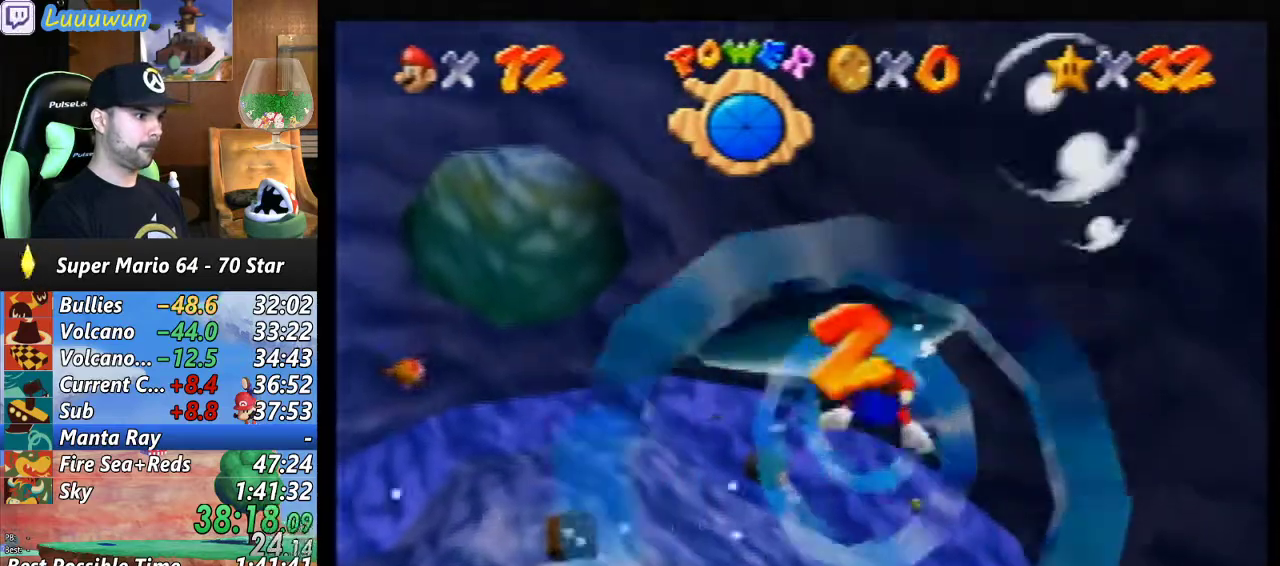
{"buttons": [], "left_stick": "center", "events": [[33, "A", "down"], [133, "A", "up"], [133, "left_stick", "up-left"], [500, "left_stick", "center"]]}
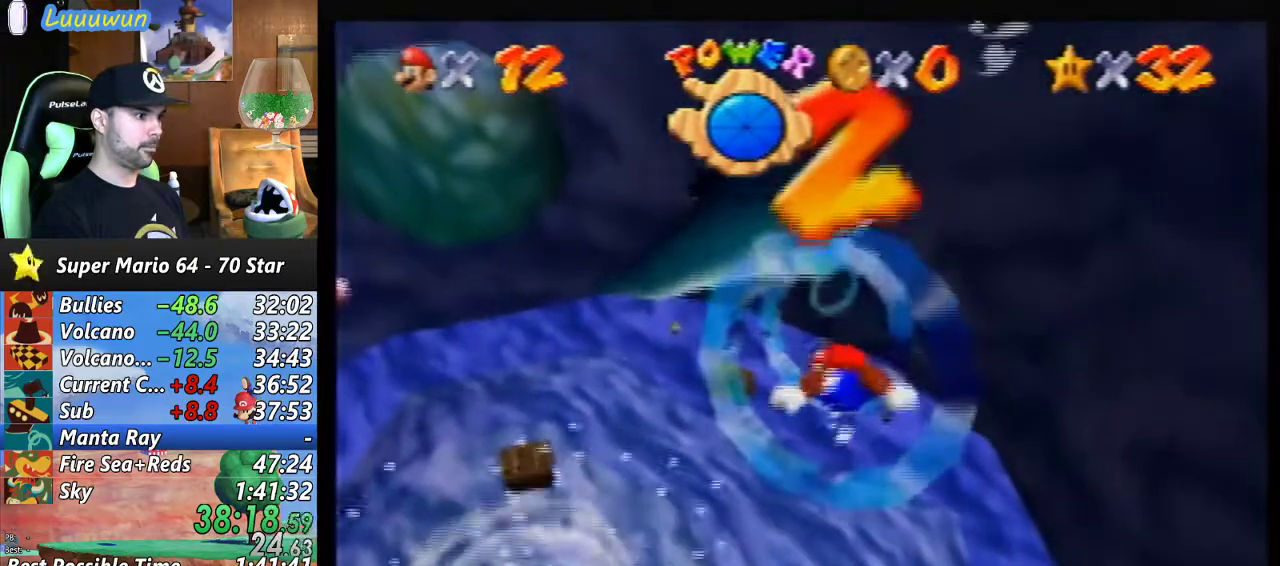
{"buttons": [], "left_stick": "center", "events": [[400, "A", "down"], [500, "A", "up"]]}
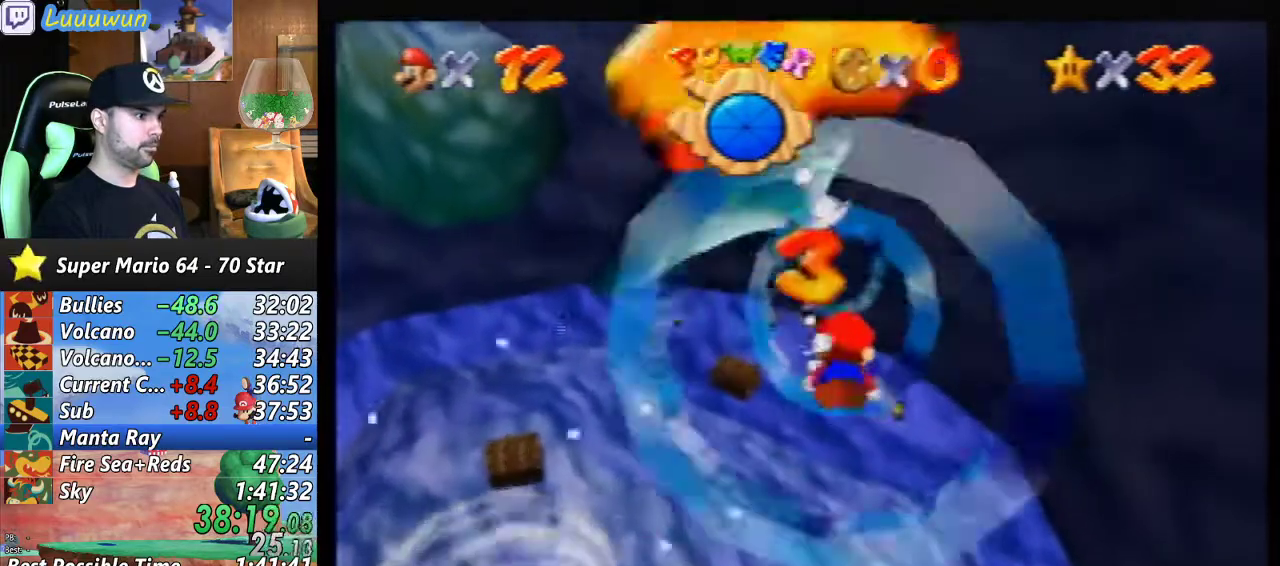
{"buttons": [], "left_stick": "up-left", "events": [[367, "left_stick", "up-left"]]}
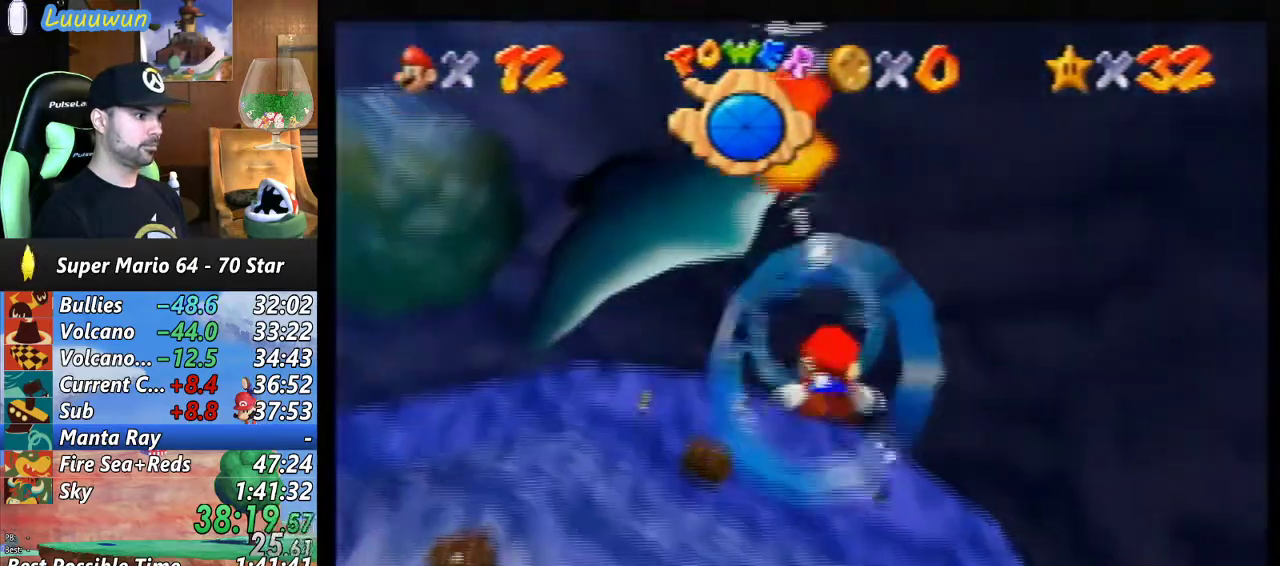
{"buttons": [], "left_stick": "up", "events": [[67, "left_stick", "up"], [167, "A", "down"], [300, "A", "up"]]}
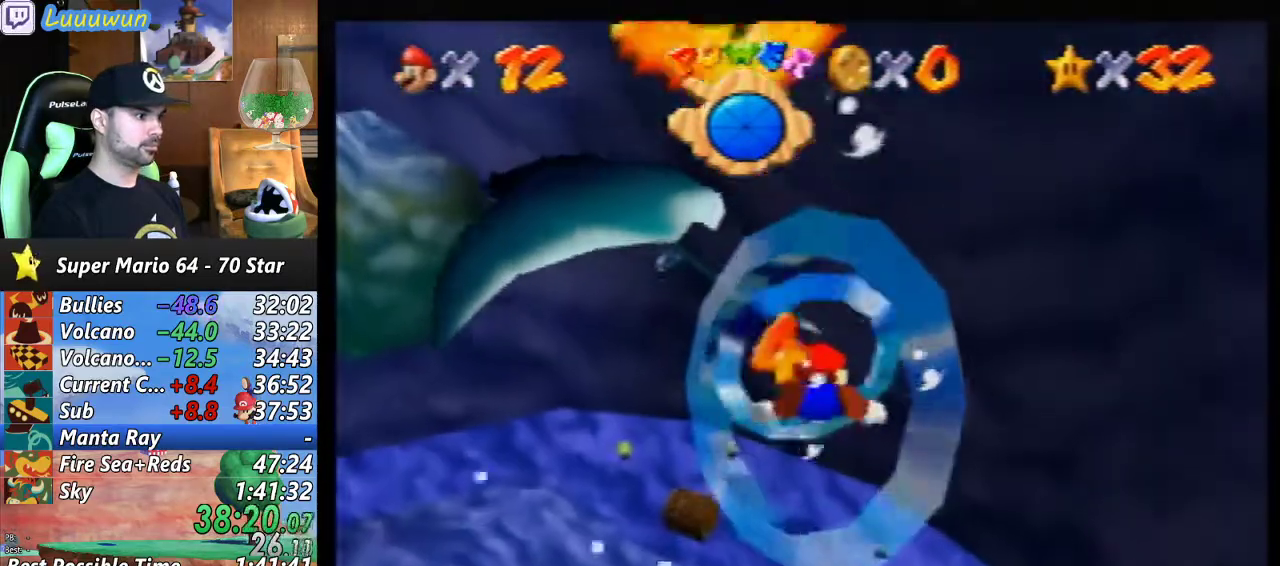
{"buttons": [], "left_stick": "center", "events": [[200, "left_stick", "center"], [367, "A", "down"], [500, "A", "up"]]}
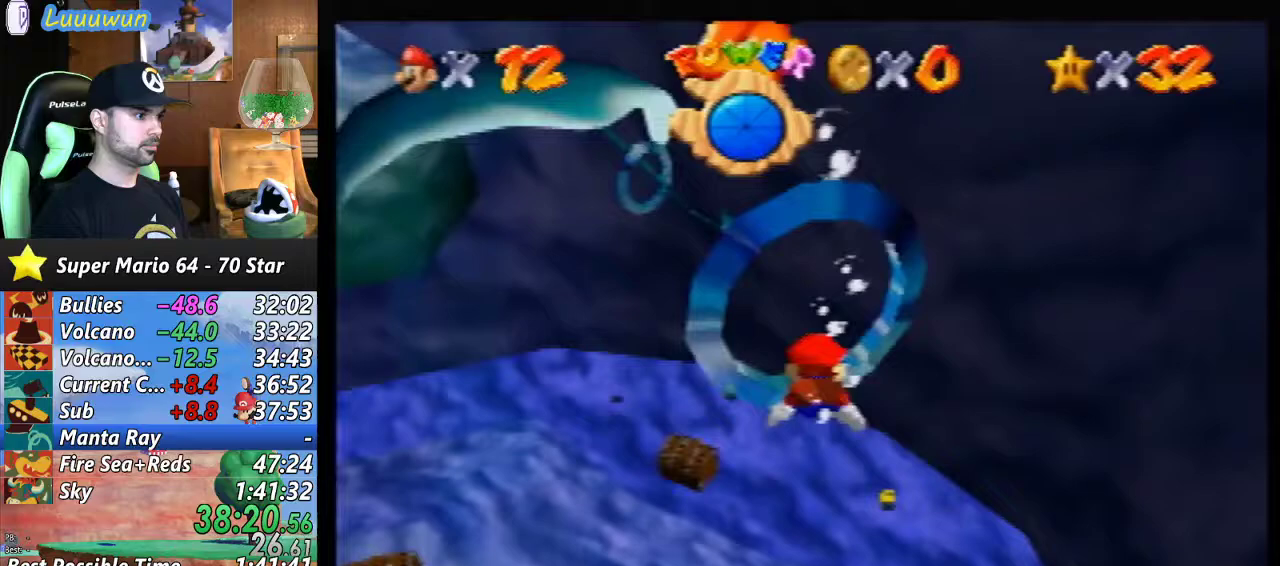
{"buttons": [], "left_stick": "down-left", "events": [[333, "left_stick", "down-left"]]}